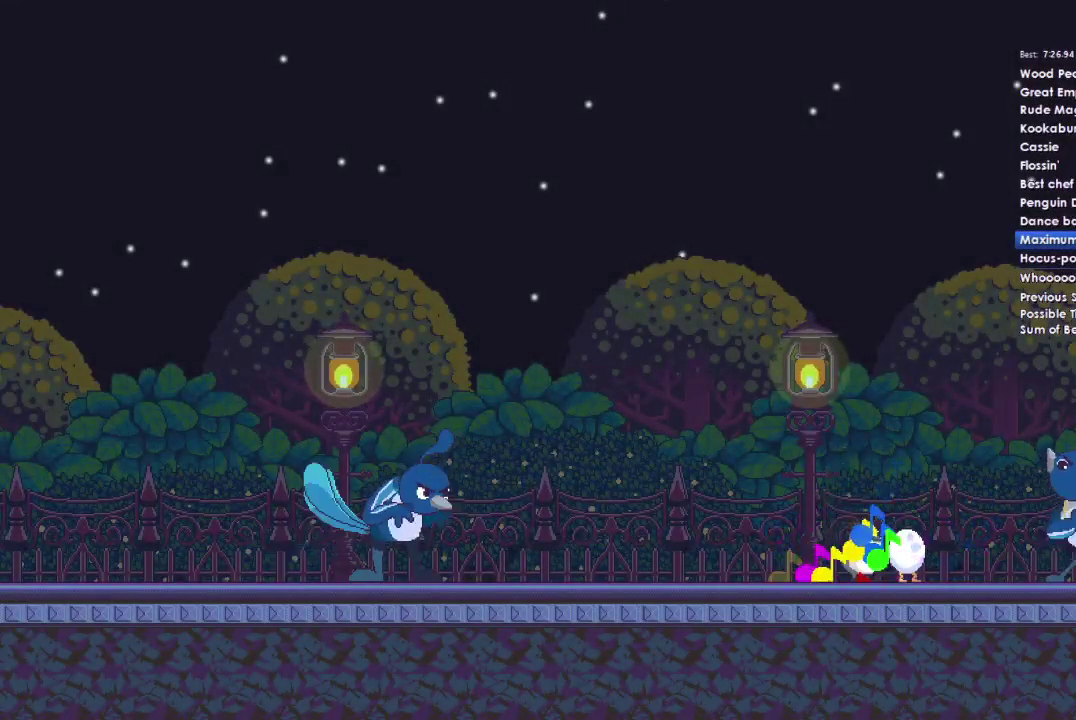
Gameplay with a controller (Xbox layout); each line is a JSON object with the inputs held at the frame after it. "events" lists button and stick changes between this image and that frame as [ms after this image, input, new state], when the widget could be followed in between.
{"buttons": ["B", "Y", "DPAD_DOWN", "DPAD_LEFT"], "left_stick": "left", "right_stick": "center", "events": [[33, "DPAD_LEFT", "down"], [33, "DPAD_RIGHT", "up"], [33, "Y", "down"], [100, "A", "down"], [100, "B", "up"], [100, "X", "down"], [133, "Y", "up"], [167, "DPAD_LEFT", "up"], [167, "DPAD_RIGHT", "down"], [200, "A", "up"], [233, "B", "down"], [233, "DPAD_RIGHT", "up"], [233, "X", "up"], [267, "DPAD_DOWN", "up"], [267, "DPAD_LEFT", "down"], [267, "Y", "down"], [300, "A", "down"], [333, "B", "up"], [333, "X", "down"], [367, "Y", "up"], [400, "DPAD_DOWN", "down"], [400, "DPAD_LEFT", "up"], [400, "DPAD_RIGHT", "down"], [433, "A", "up"], [433, "X", "up"], [467, "B", "down"], [467, "DPAD_LEFT", "down"], [467, "DPAD_RIGHT", "up"], [467, "Y", "down"]]}
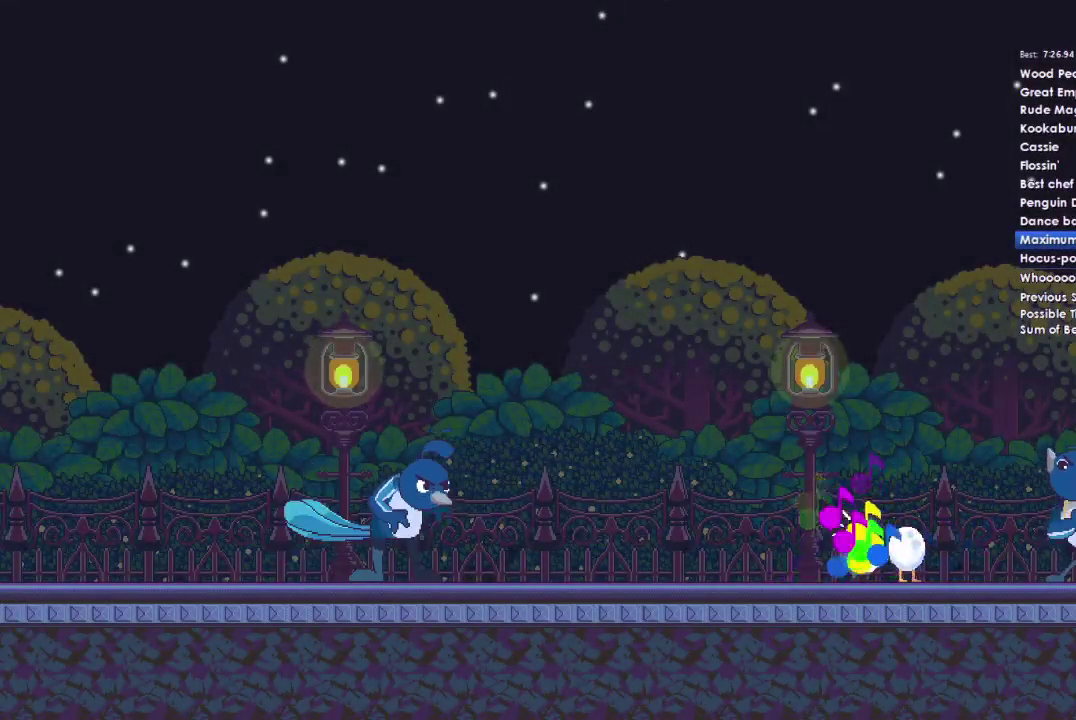
{"buttons": ["A", "X", "Y", "DPAD_DOWN"], "left_stick": "left", "right_stick": "center"}
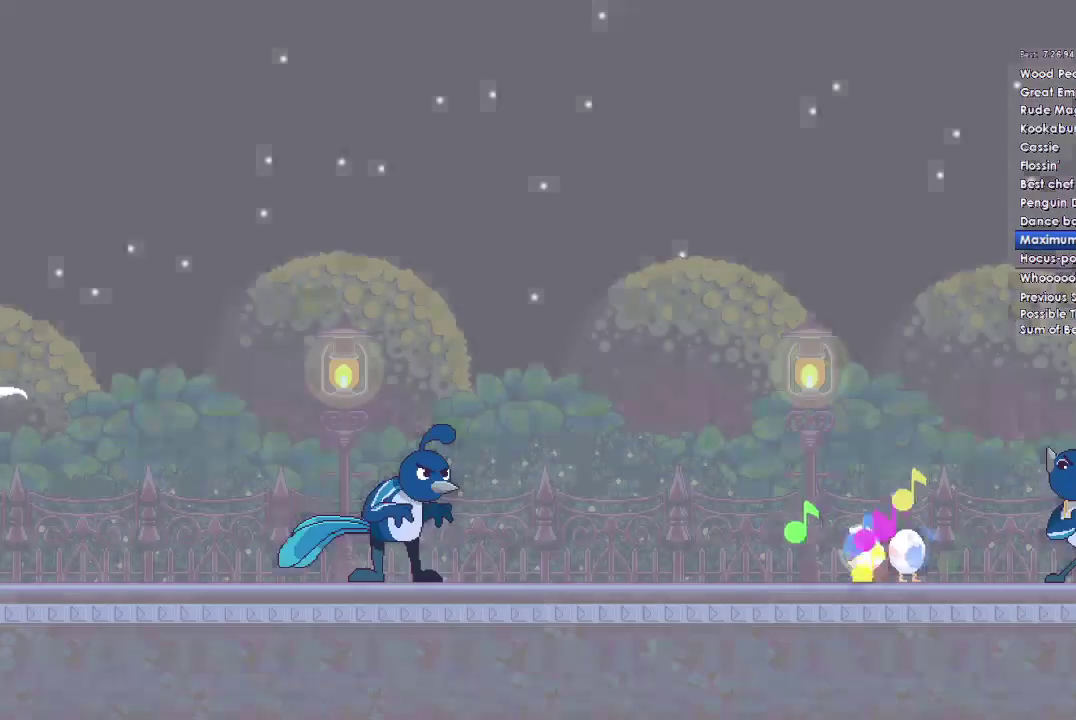
{"buttons": ["A", "X", "DPAD_DOWN"], "left_stick": "left", "right_stick": "center", "events": [[33, "DPAD_DOWN", "up"], [33, "DPAD_LEFT", "down"], [33, "Y", "up"], [100, "A", "up"], [100, "X", "up"], [133, "B", "down"], [167, "A", "down"], [167, "DPAD_DOWN", "down"], [167, "DPAD_LEFT", "up"], [167, "Y", "down"], [200, "B", "up"], [200, "X", "down"], [233, "Y", "up"], [267, "DPAD_LEFT", "down"], [300, "DPAD_DOWN", "up"], [333, "A", "up"], [333, "X", "up"], [400, "B", "down"], [433, "A", "down"], [433, "Y", "down"], [467, "B", "up"], [467, "DPAD_DOWN", "down"], [467, "DPAD_LEFT", "up"], [467, "X", "down"], [500, "Y", "up"]]}
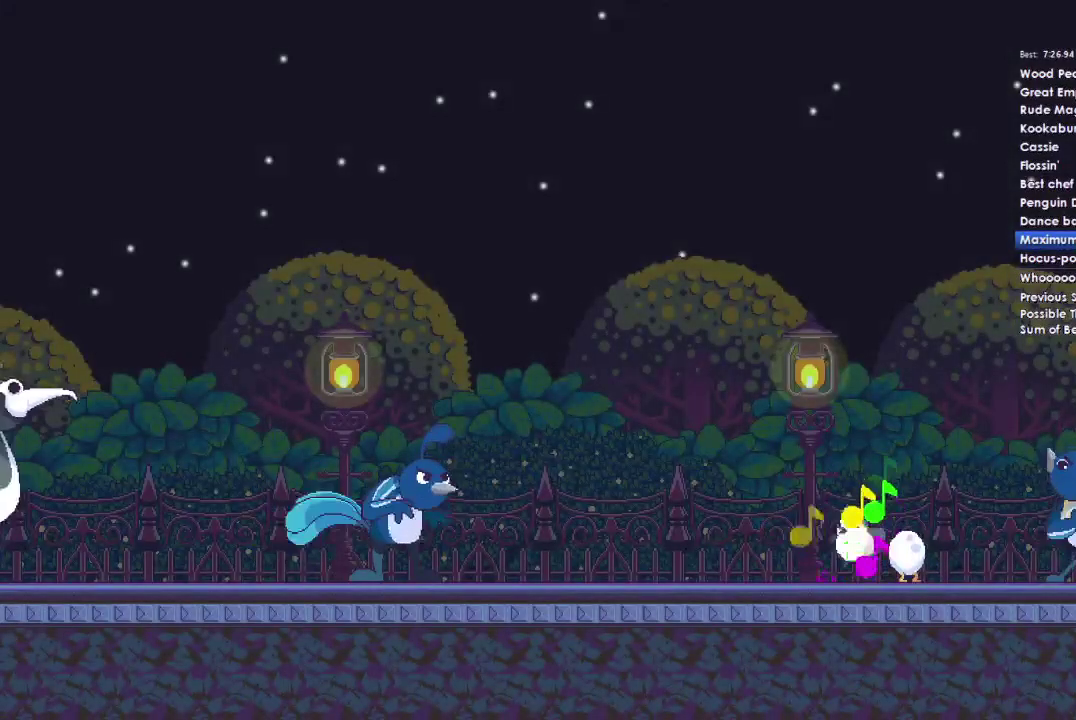
{"buttons": ["A", "X", "R1", "DPAD_DOWN", "DPAD_RIGHT"], "left_stick": "left", "right_stick": "center", "events": [[67, "DPAD_LEFT", "down"], [100, "B", "down"], [100, "DPAD_DOWN", "up"], [100, "X", "up"], [133, "Y", "down"], [167, "X", "down"], [200, "B", "up"], [200, "DPAD_DOWN", "down"], [200, "DPAD_LEFT", "up"], [233, "Y", "up"], [300, "A", "up"], [300, "B", "down"], [300, "DPAD_DOWN", "up"], [300, "DPAD_LEFT", "down"], [300, "X", "up"], [367, "A", "down"], [367, "Y", "down"], [400, "B", "up"], [400, "X", "down"], [433, "DPAD_DOWN", "down"], [433, "DPAD_LEFT", "up"], [433, "DPAD_RIGHT", "down"], [433, "Y", "up"], [467, "R1", "down"]]}
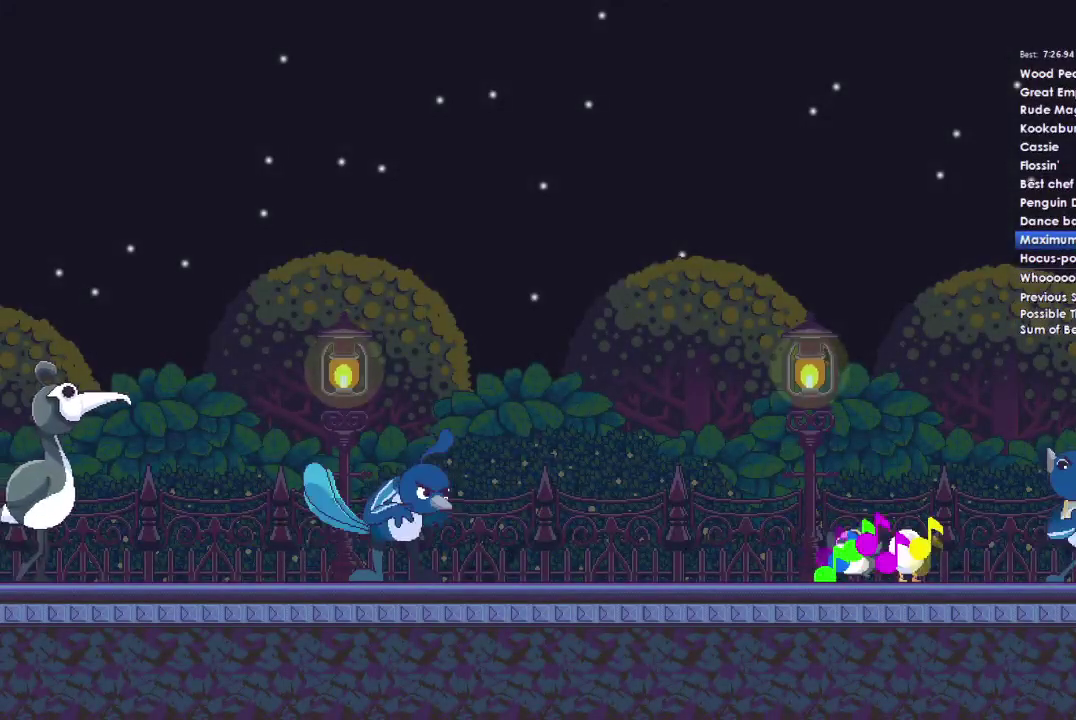
{"buttons": ["R1", "DPAD_LEFT"], "left_stick": "left", "right_stick": "center", "events": [[33, "A", "up"], [33, "DPAD_LEFT", "down"], [33, "DPAD_RIGHT", "up"], [33, "X", "up"], [67, "B", "down"], [67, "DPAD_DOWN", "up"], [100, "A", "down"], [100, "Y", "down"], [133, "B", "up"], [133, "X", "down"], [167, "Y", "up"], [200, "DPAD_DOWN", "down"], [200, "DPAD_LEFT", "up"], [233, "A", "up"], [233, "X", "up"], [267, "DPAD_LEFT", "down"], [300, "B", "down"], [300, "DPAD_DOWN", "up"], [300, "Y", "down"], [333, "A", "down"], [333, "X", "down"], [367, "B", "up"], [400, "DPAD_DOWN", "down"], [400, "DPAD_LEFT", "up"], [400, "Y", "up"], [467, "A", "up"], [467, "DPAD_LEFT", "down"], [467, "X", "up"], [500, "DPAD_DOWN", "up"]]}
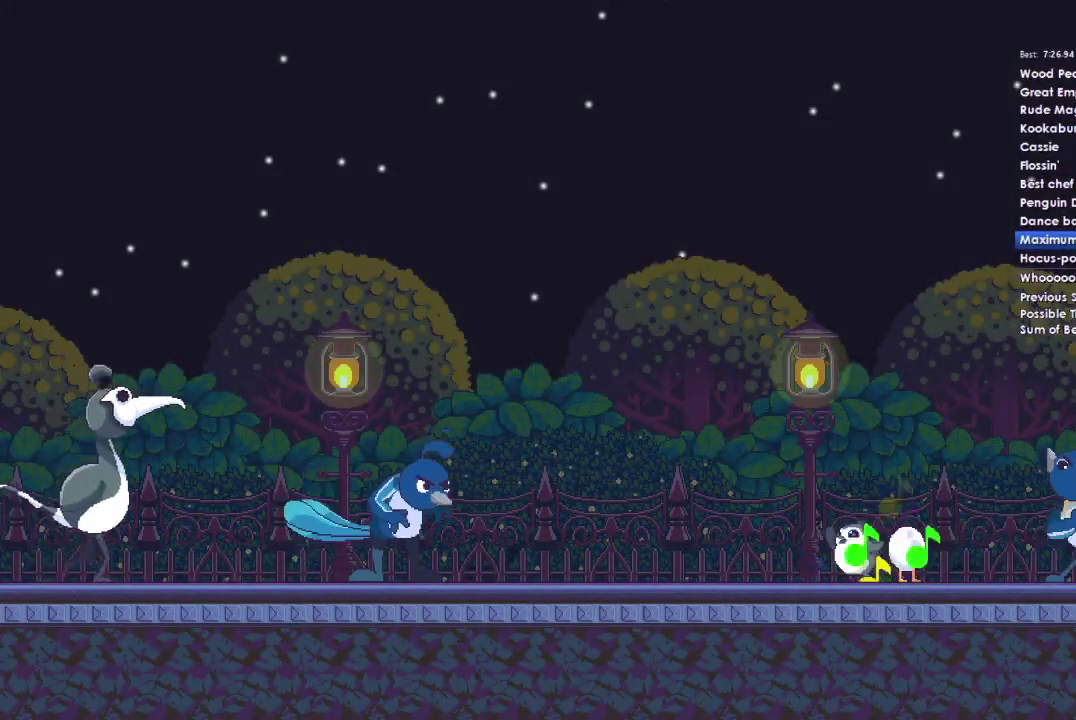
{"buttons": ["A", "X"], "left_stick": "left", "right_stick": "center", "events": [[33, "Y", "down"], [67, "R1", "up"], [133, "Y", "up"], [167, "R1", "down"], [267, "R1", "up"], [300, "B", "down"], [333, "A", "down"], [333, "Y", "down"], [367, "X", "down"], [400, "B", "up"], [433, "Y", "up"], [467, "DPAD_LEFT", "up"]]}
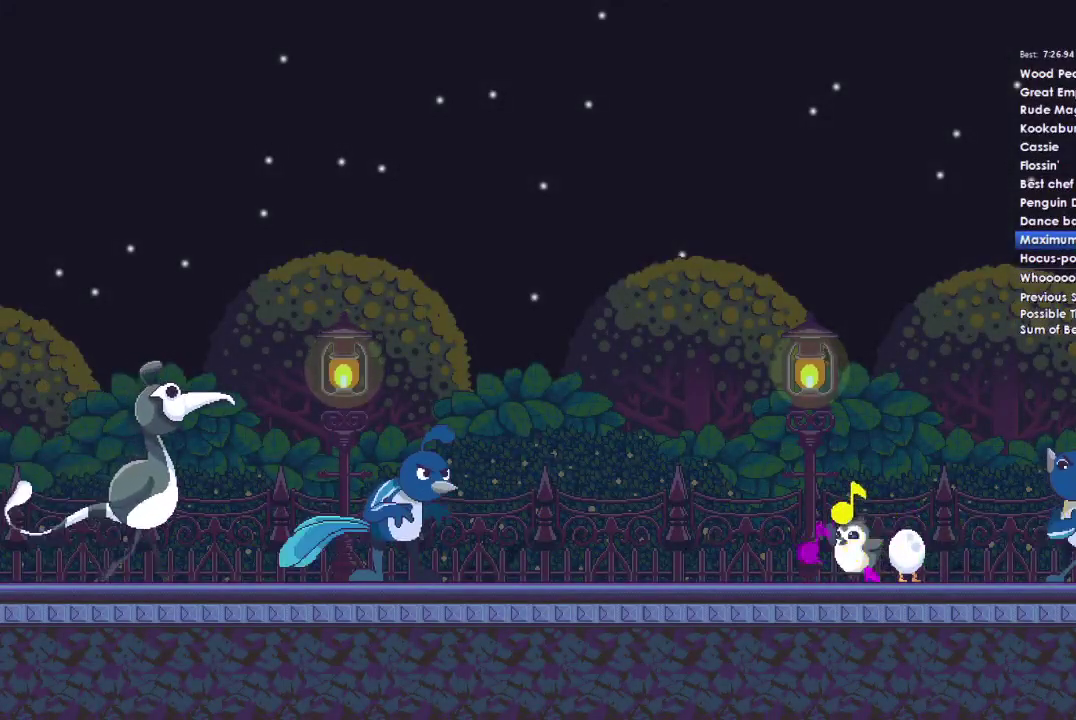
{"buttons": ["B", "X", "Y", "DPAD_UP"], "left_stick": "left", "right_stick": "center", "events": [[33, "A", "up"], [33, "B", "down"], [33, "X", "up"], [67, "Y", "down"], [100, "DPAD_LEFT", "down"], [133, "A", "down"], [133, "B", "up"], [133, "X", "down"], [167, "DPAD_DOWN", "down"], [200, "DPAD_LEFT", "up"], [200, "Y", "up"], [267, "A", "up"], [267, "B", "down"], [267, "DPAD_DOWN", "up"], [267, "DPAD_LEFT", "down"], [267, "X", "up"], [300, "Y", "down"], [333, "DPAD_UP", "down"], [367, "A", "down"], [367, "B", "up"], [367, "X", "down"], [400, "DPAD_LEFT", "up"], [400, "Y", "up"], [500, "A", "up"], [500, "B", "down"], [500, "Y", "down"]]}
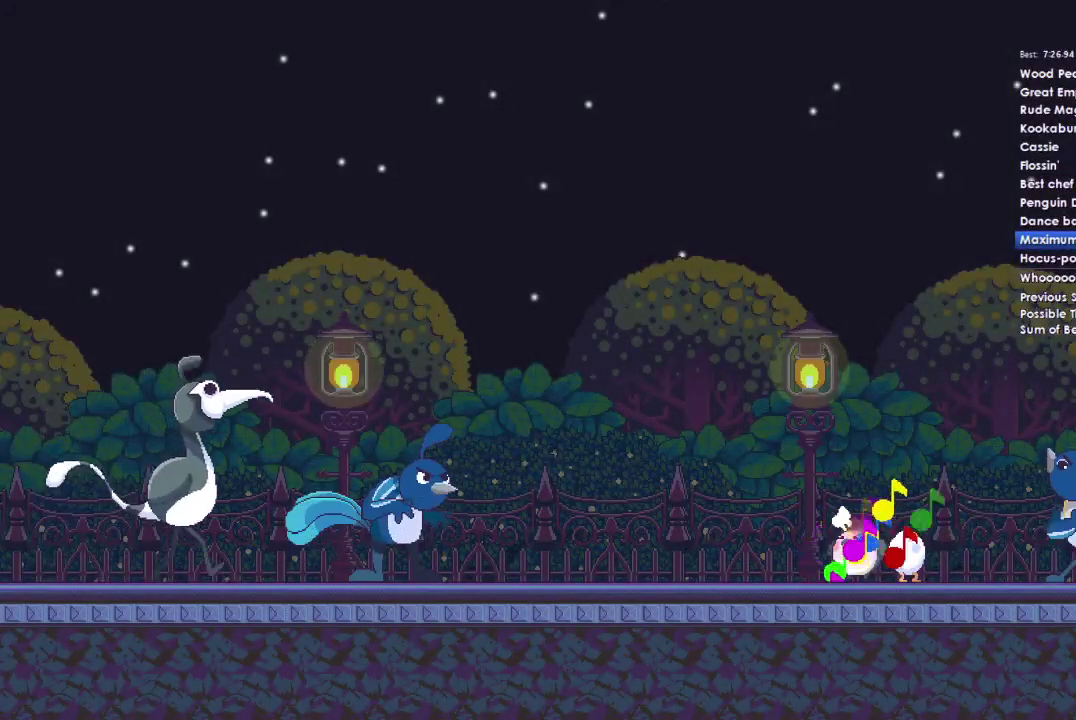
{"buttons": ["B", "DPAD_UP"], "left_stick": "left", "right_stick": "center"}
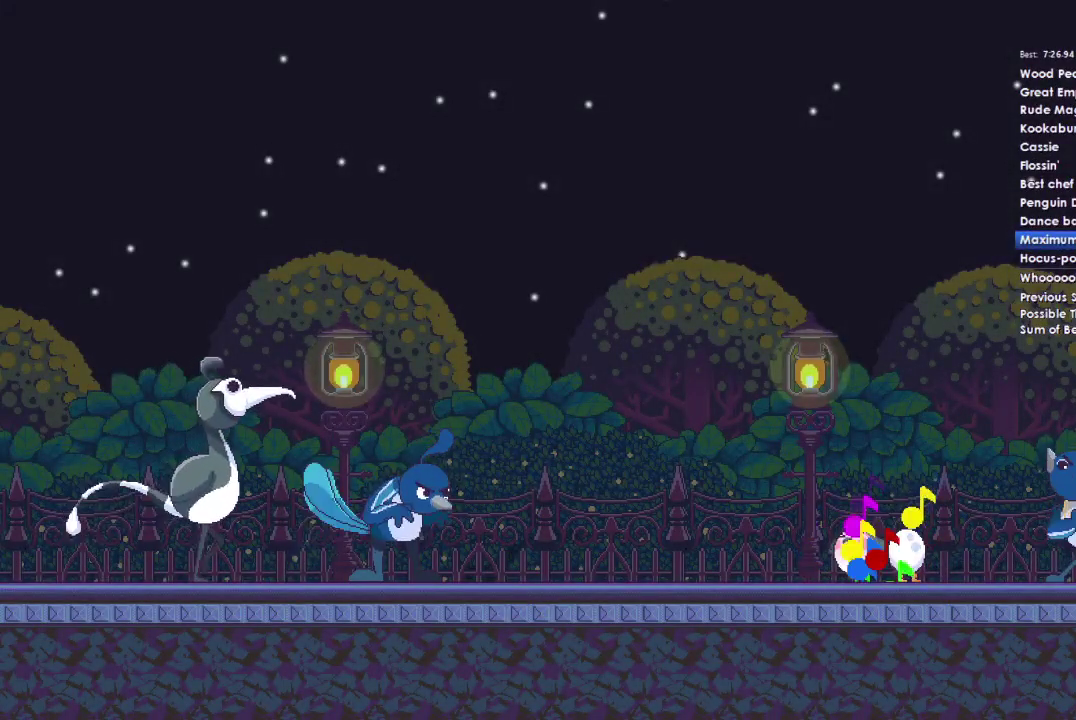
{"buttons": ["X", "Y", "DPAD_UP"], "left_stick": "left", "right_stick": "center"}
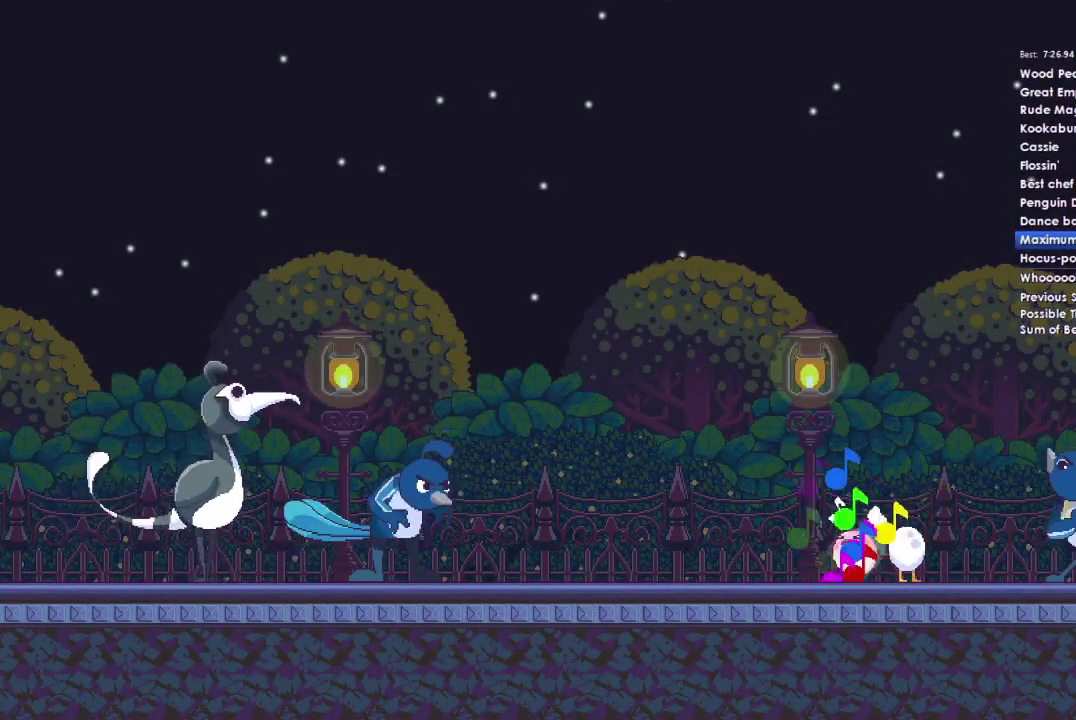
{"buttons": ["Y", "DPAD_DOWN", "DPAD_RIGHT"], "left_stick": "left", "right_stick": "center"}
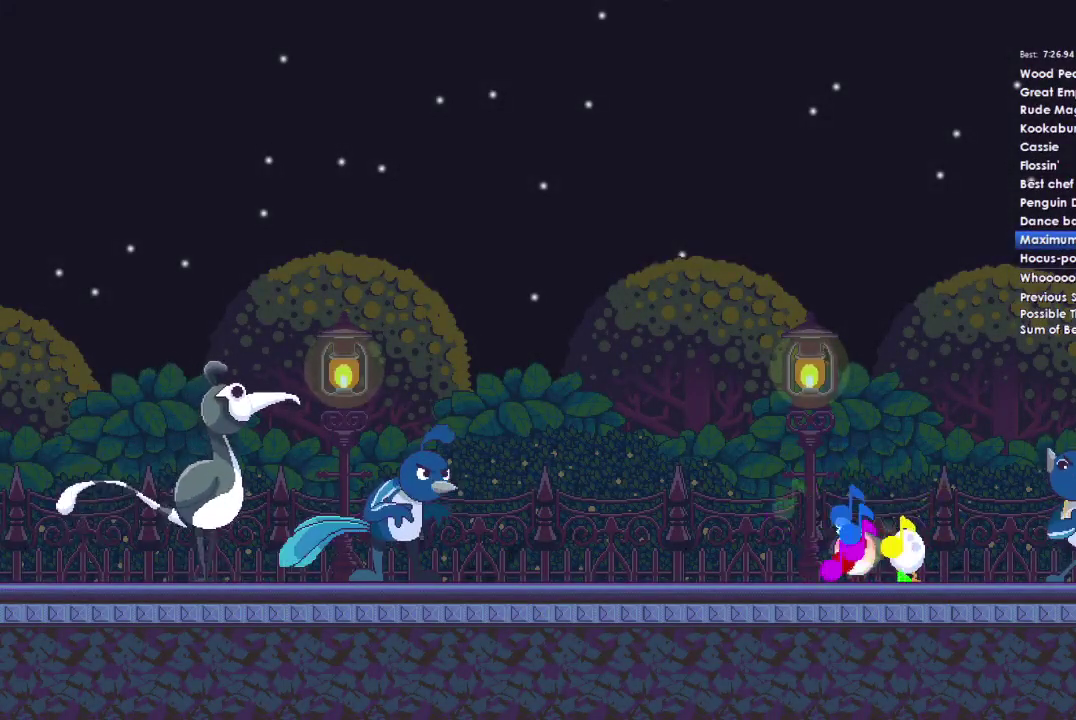
{"buttons": ["B", "DPAD_DOWN", "DPAD_LEFT"], "left_stick": "left", "right_stick": "center"}
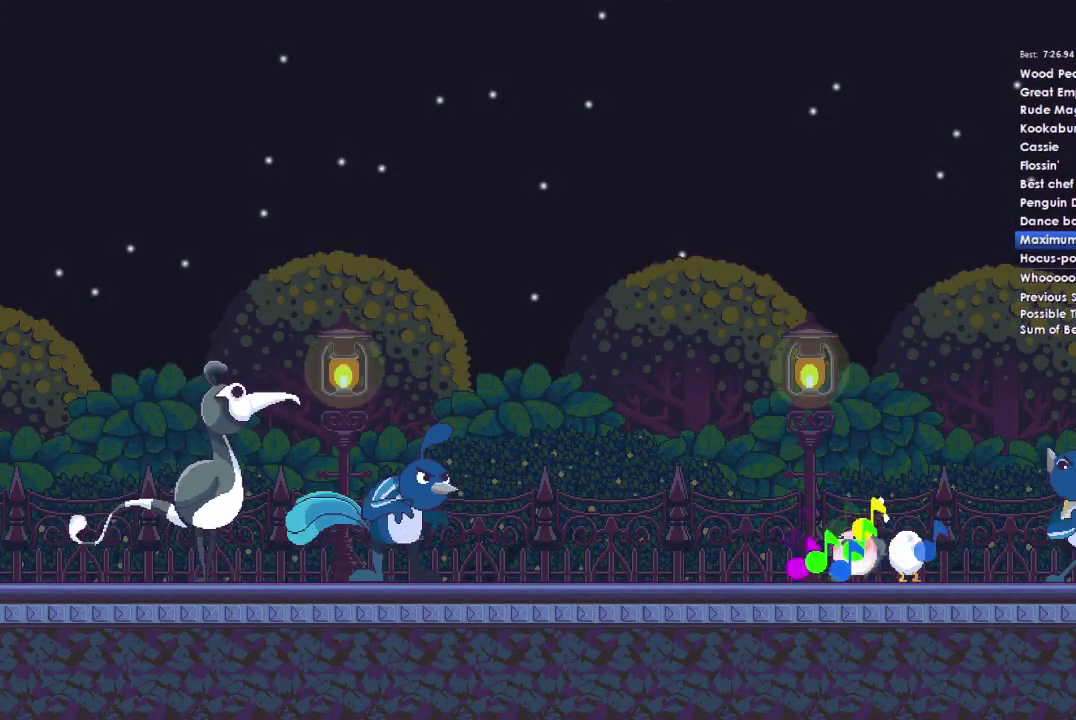
{"buttons": ["B", "DPAD_LEFT"], "left_stick": "left", "right_stick": "center", "events": [[33, "DPAD_DOWN", "up"], [33, "Y", "down"], [100, "A", "down"], [100, "B", "up"], [100, "X", "down"], [133, "DPAD_DOWN", "down"], [133, "DPAD_LEFT", "up"], [133, "Y", "up"], [167, "DPAD_RIGHT", "down"], [200, "DPAD_DOWN", "up"], [233, "A", "up"], [233, "X", "up"], [267, "B", "down"], [267, "DPAD_RIGHT", "up"], [300, "DPAD_LEFT", "down"], [300, "Y", "down"], [333, "A", "down"], [333, "X", "down"], [367, "B", "up"], [367, "DPAD_DOWN", "down"], [367, "DPAD_LEFT", "up"], [400, "DPAD_RIGHT", "down"], [400, "Y", "up"], [467, "A", "up"], [467, "DPAD_DOWN", "up"], [467, "X", "up"], [500, "B", "down"], [500, "DPAD_LEFT", "down"], [500, "DPAD_RIGHT", "up"]]}
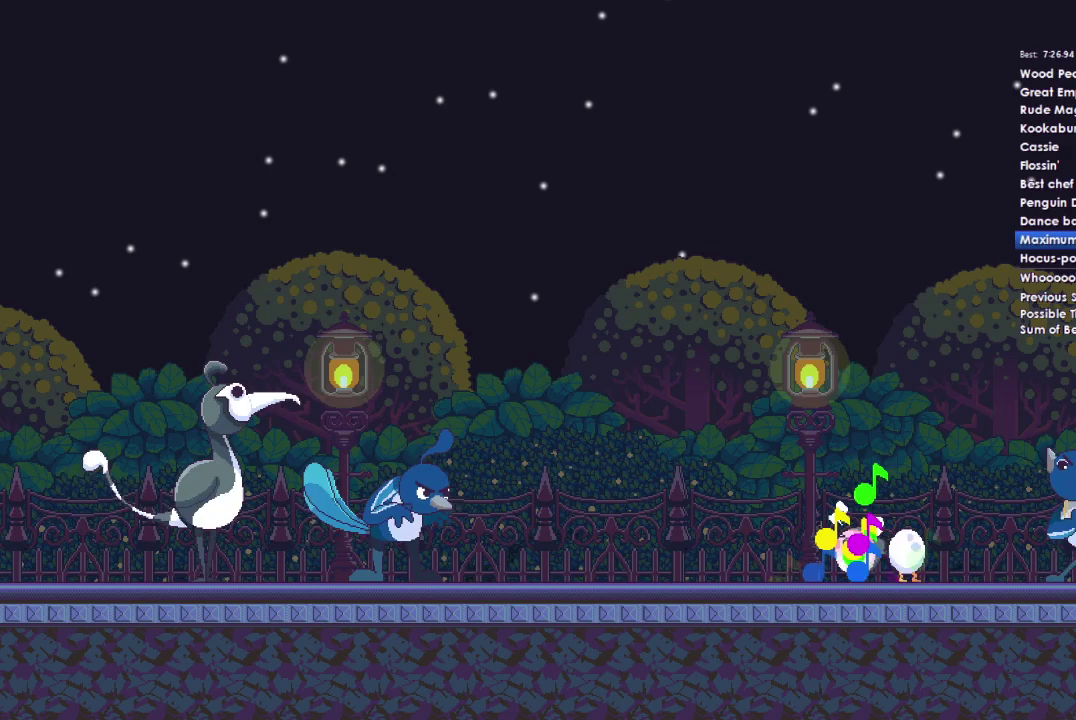
{"buttons": ["X", "Y", "R1", "DPAD_LEFT"], "left_stick": "left", "right_stick": "center", "events": [[33, "Y", "down"], [67, "A", "down"], [67, "X", "down"], [100, "B", "up"], [100, "DPAD_DOWN", "down"], [100, "DPAD_LEFT", "up"], [100, "DPAD_RIGHT", "down"], [133, "A", "up"], [133, "Y", "up"], [200, "DPAD_DOWN", "up"], [200, "DPAD_RIGHT", "up"], [200, "X", "up"], [233, "B", "down"], [233, "DPAD_LEFT", "down"], [267, "R1", "down"], [267, "Y", "down"], [333, "B", "up"], [333, "X", "down"], [367, "DPAD_DOWN", "down"], [367, "DPAD_LEFT", "up"], [367, "DPAD_RIGHT", "down"], [367, "R1", "up"], [400, "Y", "up"], [467, "DPAD_LEFT", "down"], [467, "DPAD_RIGHT", "up"], [467, "R1", "down"], [500, "DPAD_DOWN", "up"], [500, "Y", "down"]]}
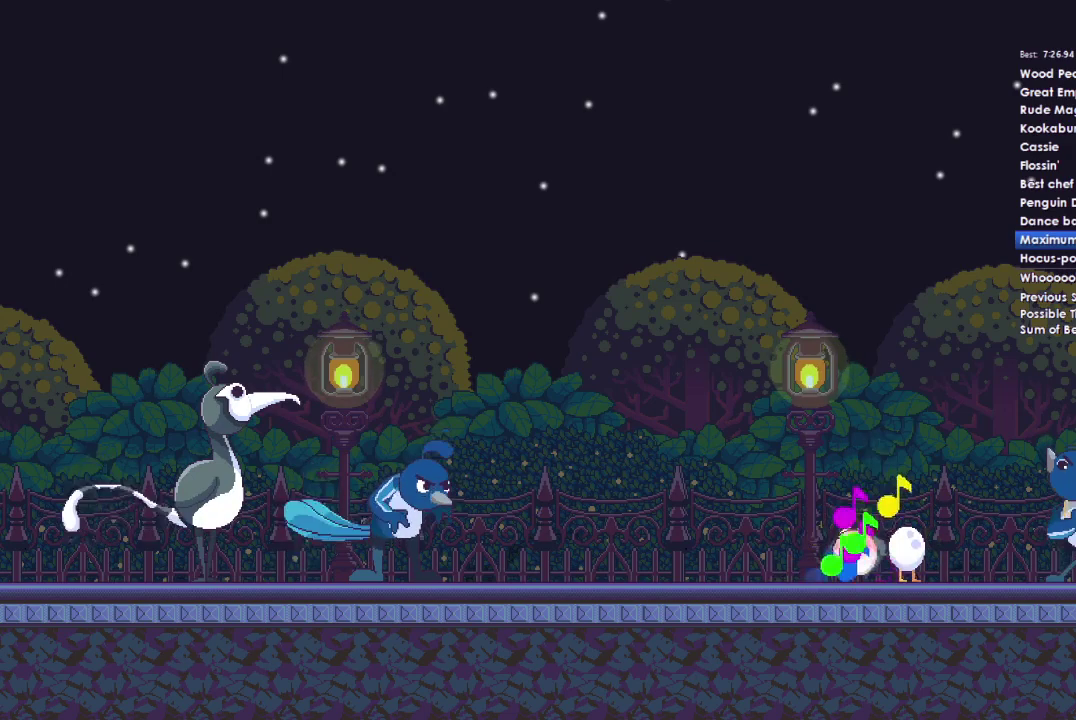
{"buttons": ["Y", "R1", "DPAD_LEFT"], "left_stick": "left", "right_stick": "center"}
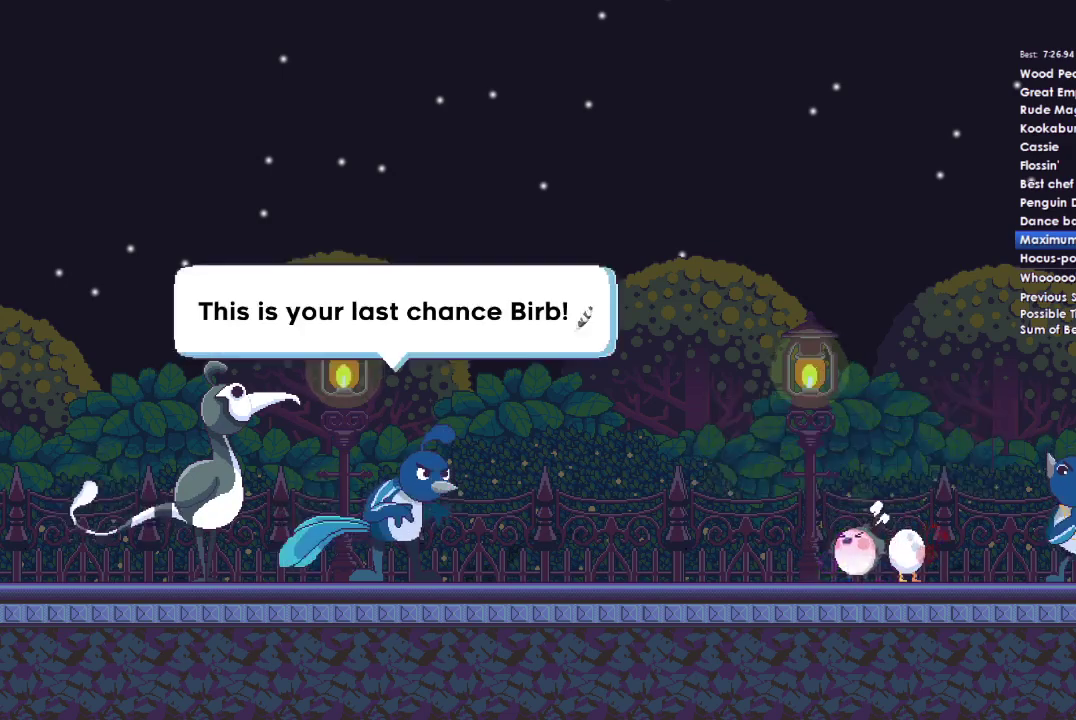
{"buttons": ["A", "B", "X", "Y", "R1", "DPAD_LEFT"], "left_stick": "left", "right_stick": "center"}
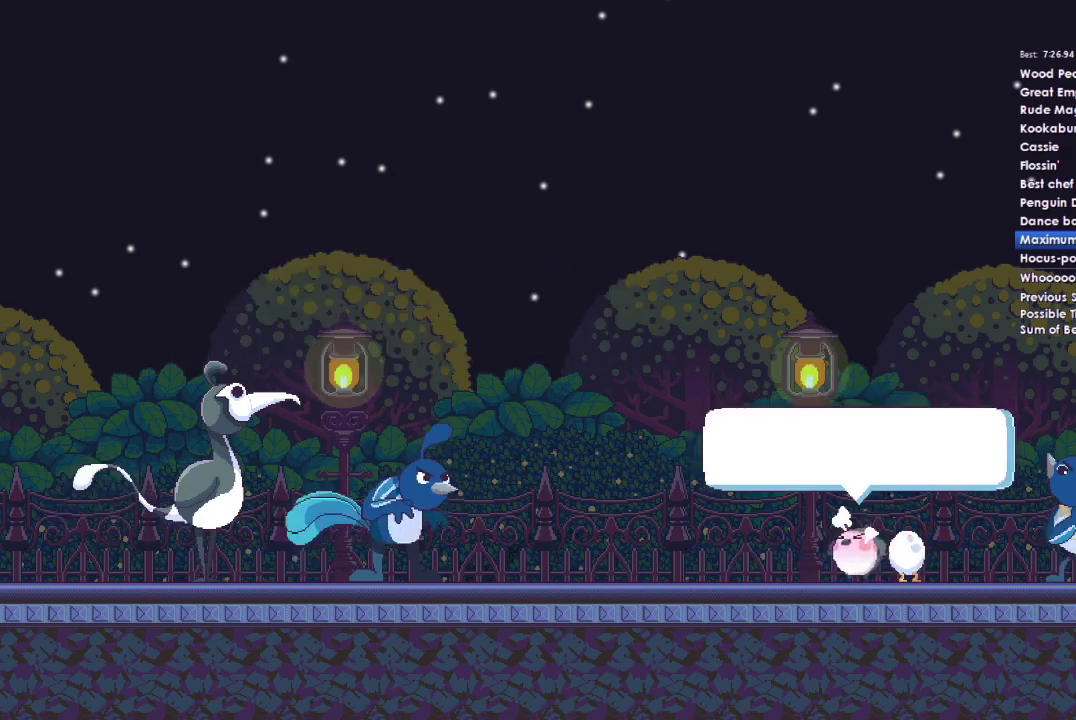
{"buttons": ["R1", "DPAD_LEFT"], "left_stick": "left", "right_stick": "center", "events": [[33, "B", "up"], [67, "DPAD_LEFT", "up"], [67, "DPAD_RIGHT", "down"], [67, "Y", "up"], [100, "DPAD_DOWN", "down"], [133, "A", "up"], [133, "Y", "down"], [167, "B", "down"], [167, "DPAD_RIGHT", "up"], [167, "X", "up"], [200, "DPAD_DOWN", "up"], [200, "DPAD_LEFT", "down"], [233, "B", "up"], [267, "X", "down"], [267, "Y", "up"], [333, "DPAD_DOWN", "down"], [333, "DPAD_LEFT", "up"], [333, "DPAD_RIGHT", "down"], [433, "DPAD_DOWN", "up"], [433, "DPAD_LEFT", "down"], [433, "DPAD_RIGHT", "up"], [433, "X", "up"]]}
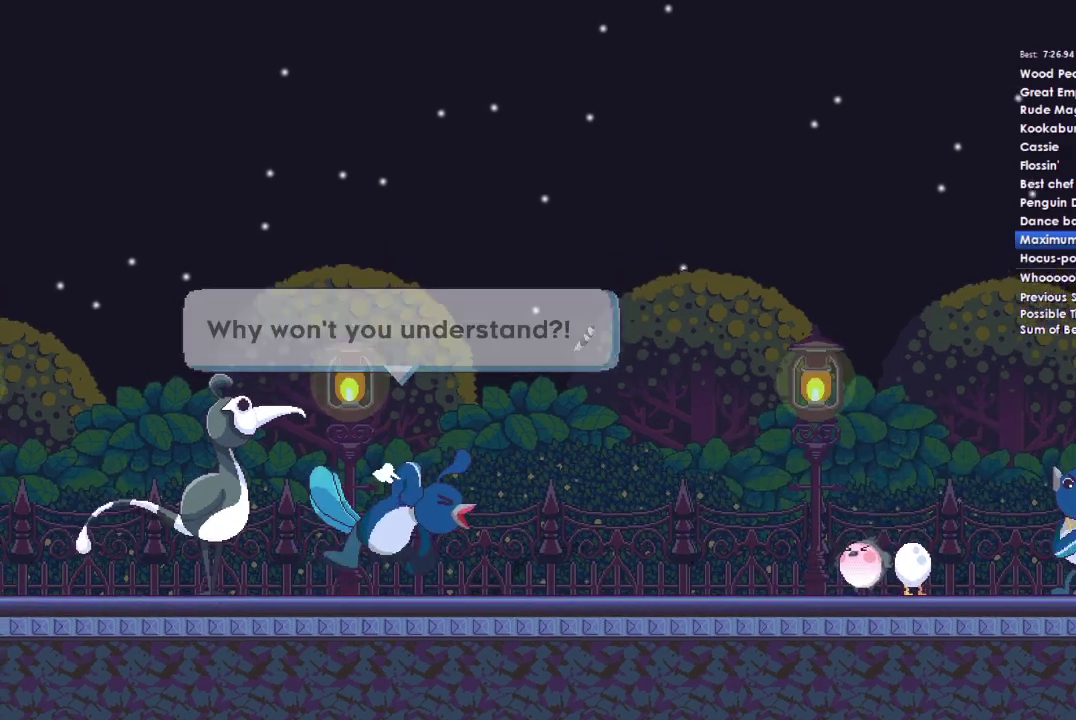
{"buttons": ["X", "Y"], "left_stick": "left", "right_stick": "center", "events": [[33, "A", "down"], [33, "R1", "up"], [100, "A", "up"], [100, "Y", "down"], [133, "B", "down"], [233, "A", "down"], [233, "B", "up"], [233, "Y", "up"], [267, "X", "down"], [333, "DPAD_DOWN", "down"], [333, "DPAD_LEFT", "up"], [333, "DPAD_RIGHT", "down"], [400, "A", "up"], [400, "B", "down"], [400, "X", "up"], [433, "DPAD_DOWN", "up"], [433, "DPAD_RIGHT", "up"], [467, "Y", "down"], [500, "B", "up"], [500, "X", "down"]]}
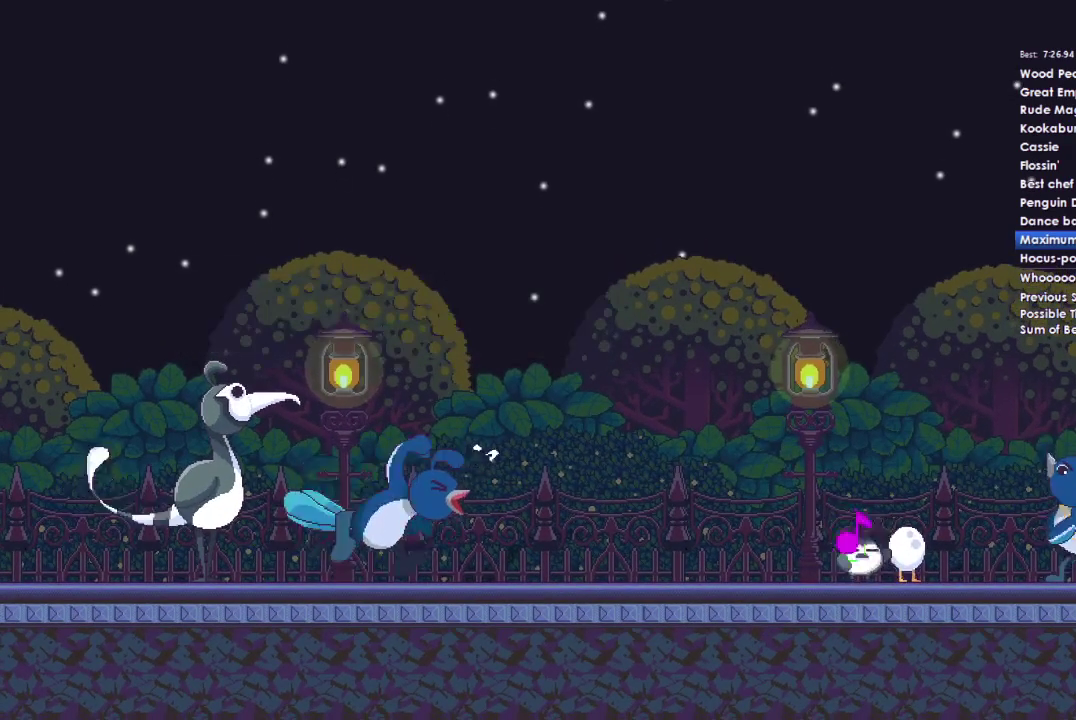
{"buttons": ["Y", "DPAD_LEFT"], "left_stick": "left", "right_stick": "center", "events": [[33, "DPAD_LEFT", "down"], [67, "Y", "up"], [100, "DPAD_LEFT", "up"], [100, "DPAD_RIGHT", "down"], [133, "X", "up"], [167, "B", "down"], [167, "DPAD_RIGHT", "up"], [200, "DPAD_LEFT", "down"], [200, "Y", "down"], [267, "B", "up"], [267, "X", "down"], [300, "DPAD_LEFT", "up"], [333, "DPAD_DOWN", "down"], [333, "DPAD_RIGHT", "down"], [400, "B", "down"], [400, "DPAD_DOWN", "up"], [400, "X", "up"], [433, "DPAD_LEFT", "down"], [433, "DPAD_RIGHT", "up"], [500, "B", "up"]]}
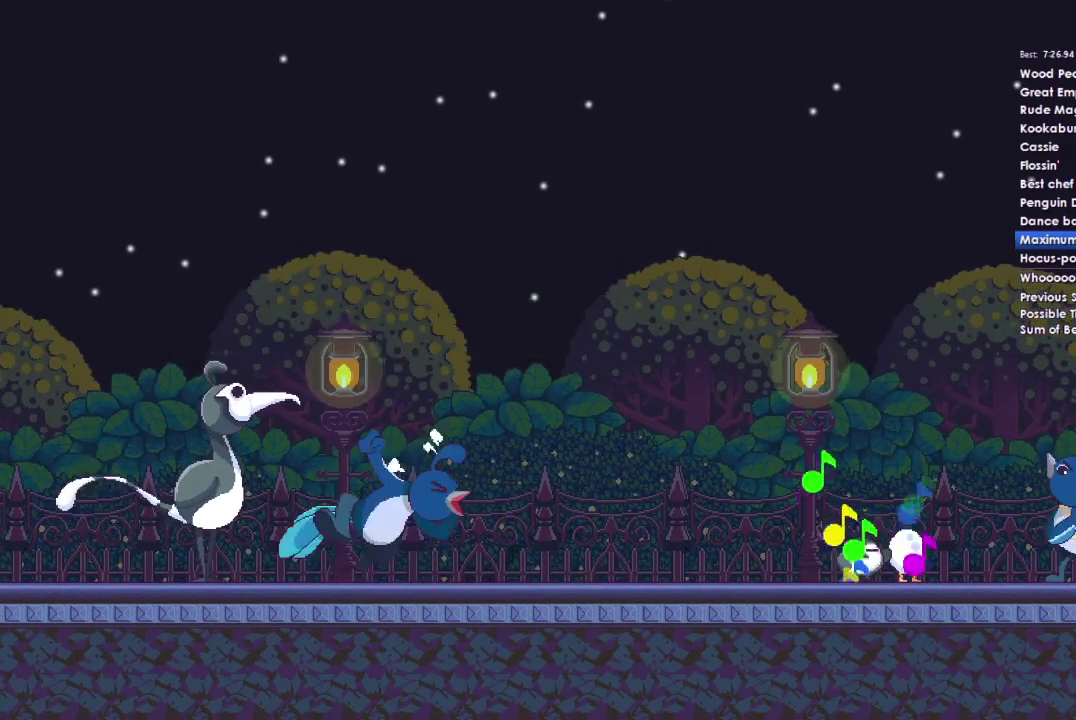
{"buttons": ["A", "DPAD_DOWN"], "left_stick": "left", "right_stick": "center", "events": [[33, "DPAD_LEFT", "up"], [33, "X", "down"], [33, "Y", "up"], [133, "X", "up"], [267, "A", "down"], [333, "A", "up"], [433, "A", "down"], [467, "DPAD_DOWN", "down"]]}
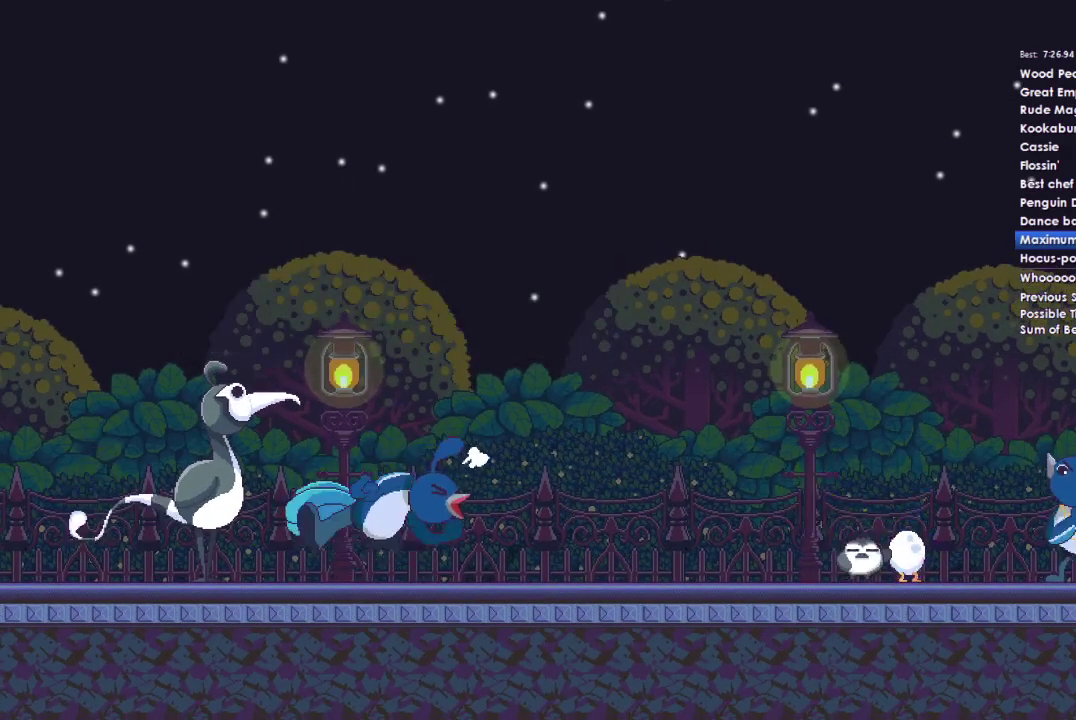
{"buttons": ["A", "DPAD_DOWN"], "left_stick": "left", "right_stick": "center", "events": [[33, "A", "up"], [33, "DPAD_DOWN", "up"], [100, "A", "down"], [200, "A", "up"], [267, "A", "down"], [333, "DPAD_DOWN", "down"], [367, "A", "up"], [400, "DPAD_DOWN", "up"], [433, "A", "down"], [500, "DPAD_DOWN", "down"]]}
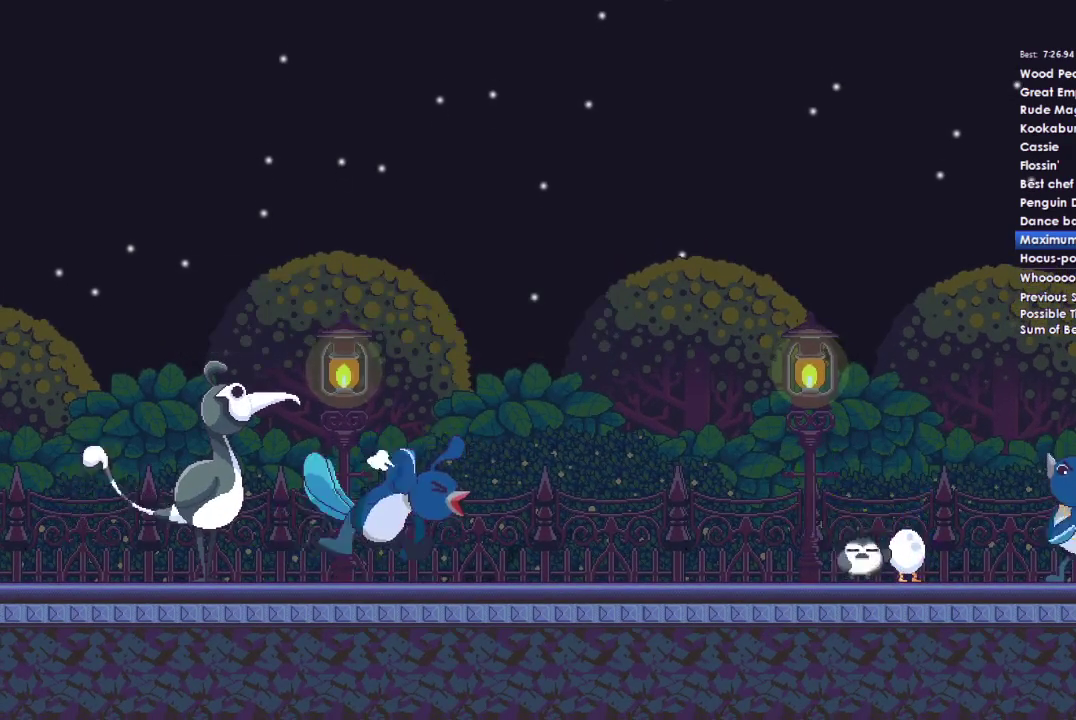
{"buttons": [], "left_stick": "left", "right_stick": "center", "events": [[33, "A", "up"], [67, "DPAD_DOWN", "up"], [100, "A", "down"], [167, "DPAD_DOWN", "down"], [200, "A", "up"], [267, "A", "down"], [267, "DPAD_DOWN", "up"], [333, "A", "up"], [367, "DPAD_DOWN", "down"], [433, "DPAD_DOWN", "up"]]}
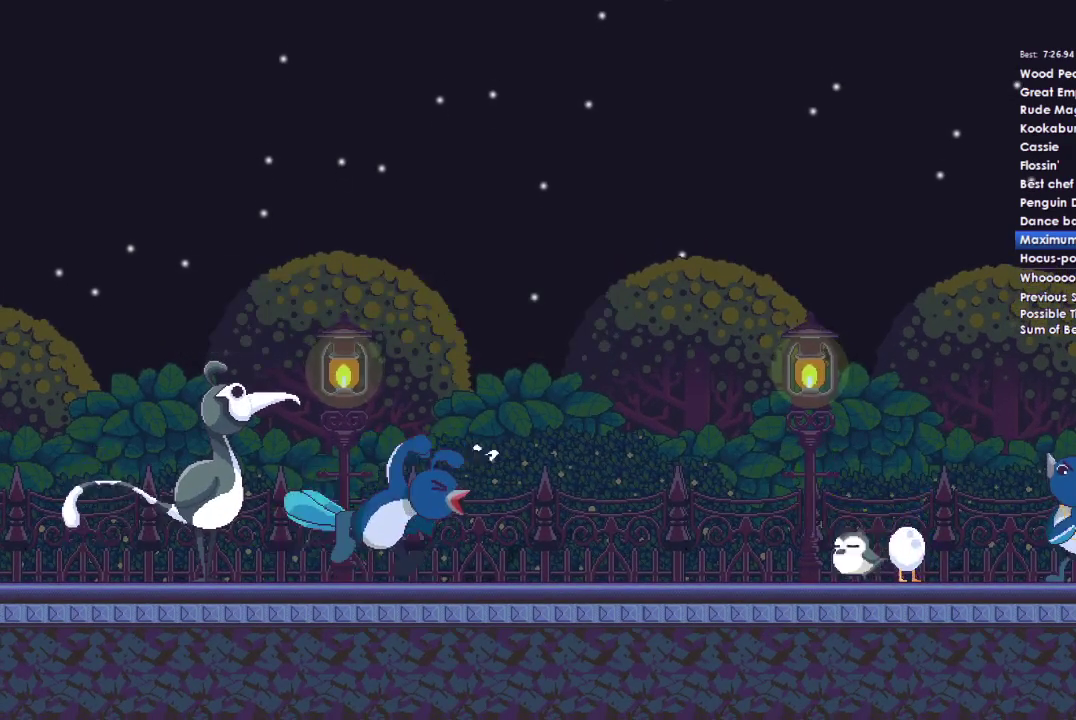
{"buttons": [], "left_stick": "left", "right_stick": "center", "events": [[33, "A", "down"], [133, "A", "up"], [300, "A", "down"], [400, "A", "up"], [400, "DPAD_DOWN", "down"], [500, "DPAD_DOWN", "up"]]}
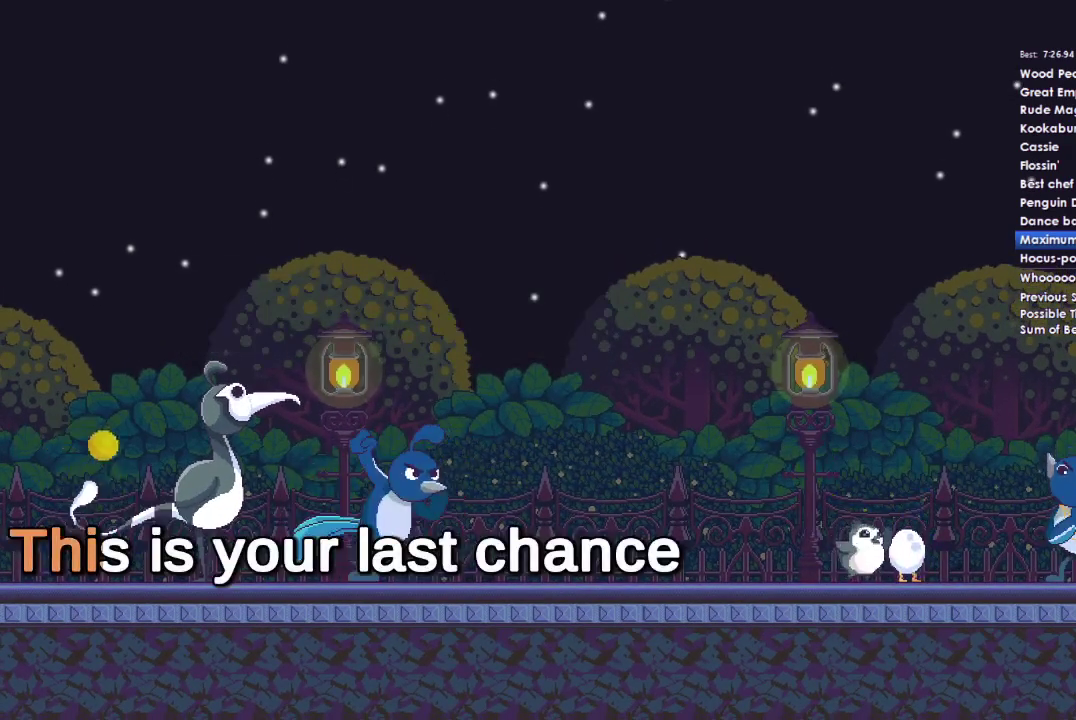
{"buttons": ["DPAD_DOWN"], "left_stick": "left", "right_stick": "center", "events": [[167, "A", "down"], [300, "A", "up"], [300, "DPAD_DOWN", "down"]]}
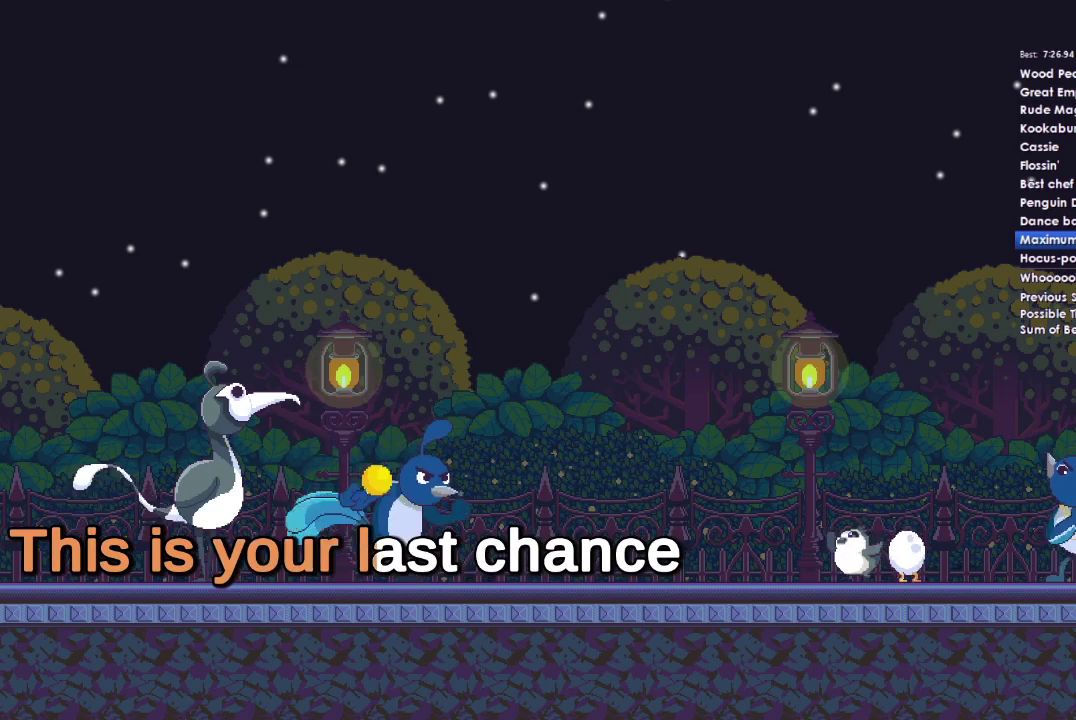
{"buttons": ["A"], "left_stick": "left", "right_stick": "center", "events": [[33, "A", "down"], [100, "DPAD_DOWN", "up"]]}
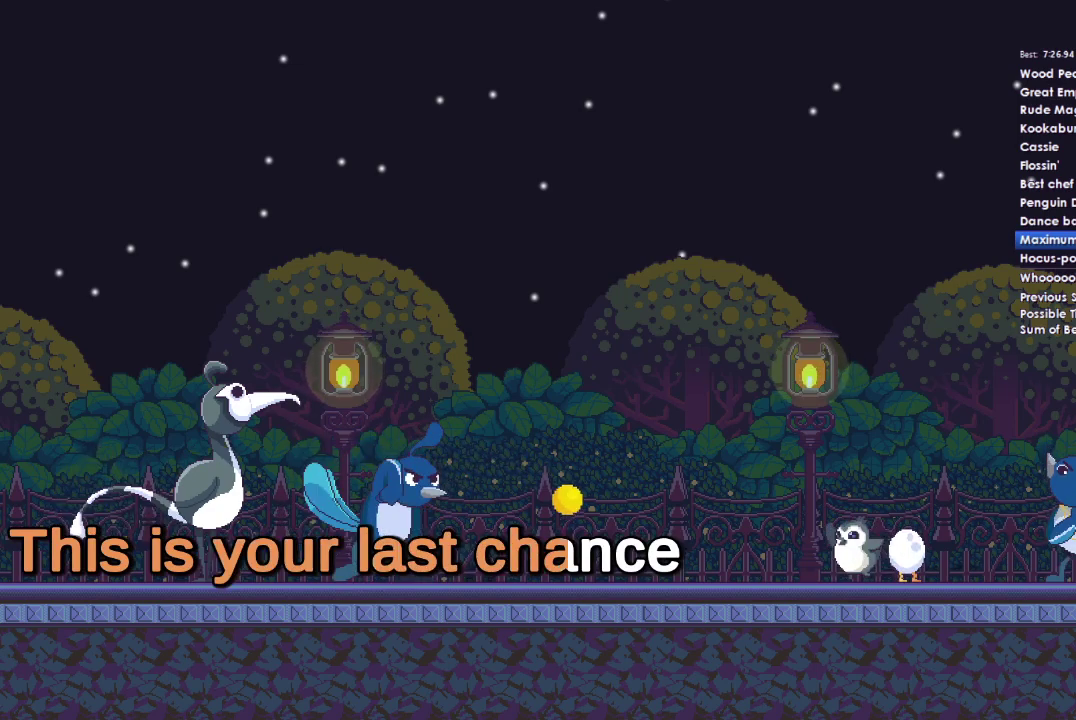
{"buttons": ["A"], "left_stick": "center", "right_stick": "center", "events": [[133, "left_stick", "center"]]}
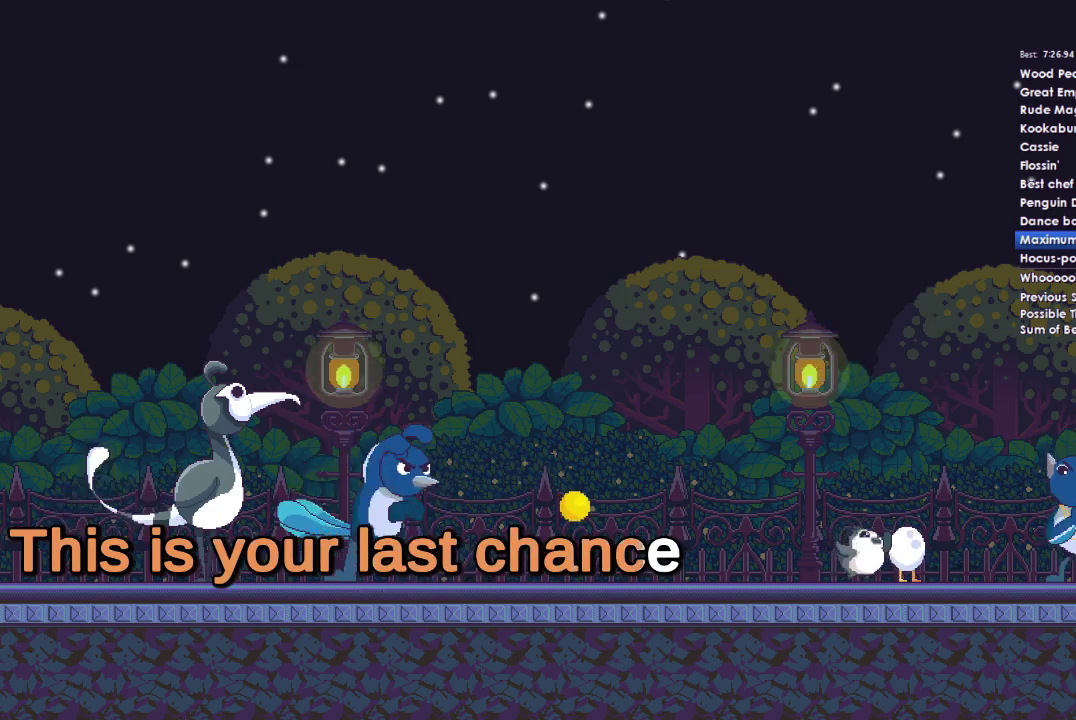
{"buttons": ["A"], "left_stick": "center", "right_stick": "center", "events": [[200, "A", "up"], [433, "A", "down"]]}
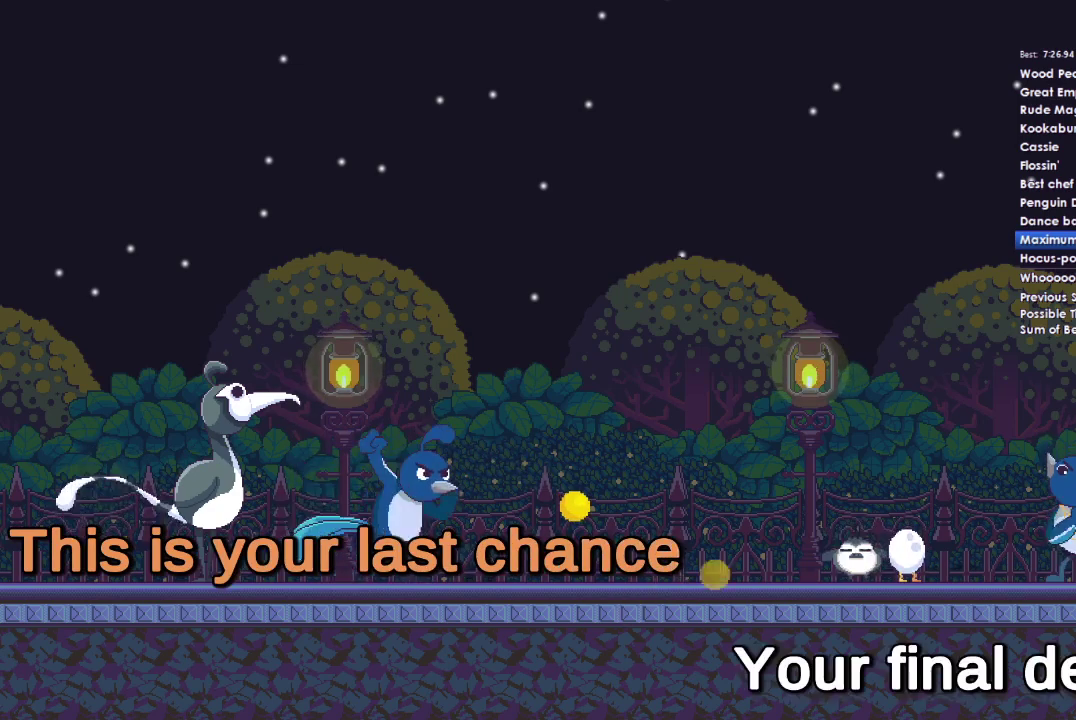
{"buttons": [], "left_stick": "center", "right_stick": "center", "events": [[33, "A", "up"], [33, "DPAD_DOWN", "down"], [133, "DPAD_DOWN", "up"]]}